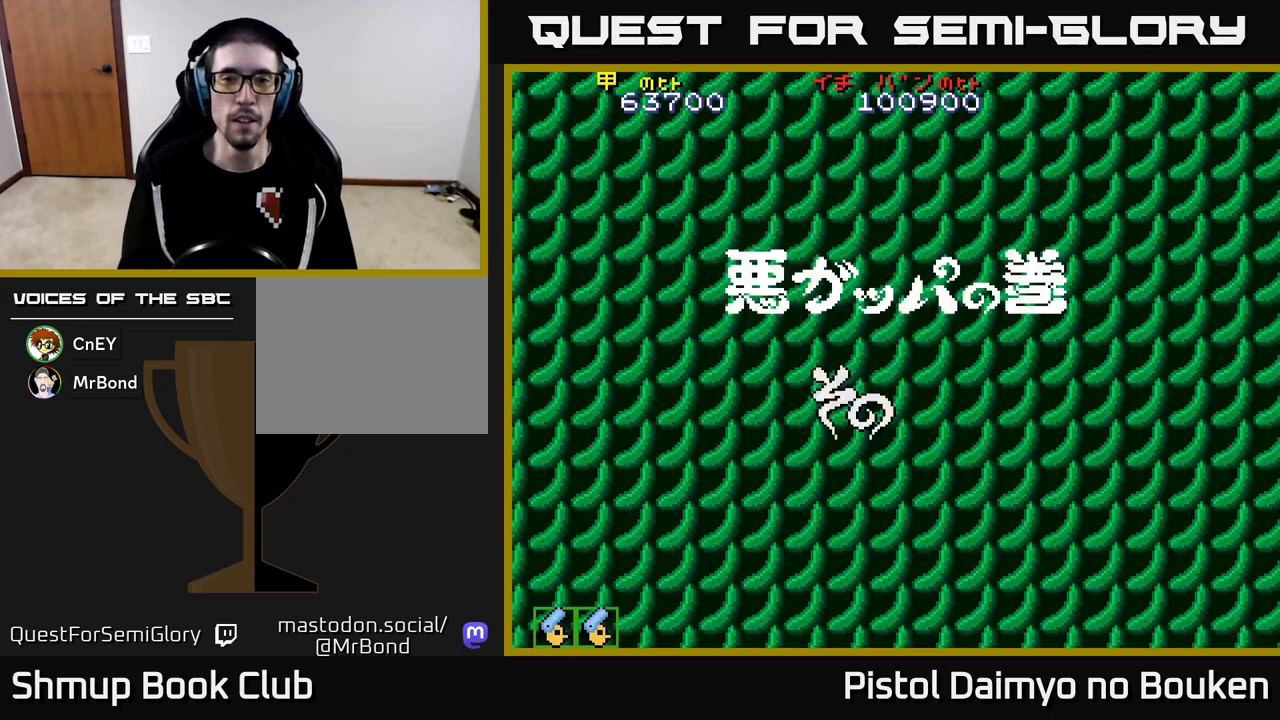
Gameplay with a controller (Xbox layout); each line is a JSON object with the inputs held at the frame after it. "events" lists button and stick changes between this image and that frame as [ms after this image, input, new state], when the widget could be followed in between. Not read: right_stick.
{"buttons": ["A", "DPAD_LEFT"], "left_stick": "center", "events": [[17, "A", "down"], [83, "A", "up"], [183, "A", "down"], [300, "A", "up"], [367, "A", "down"], [417, "DPAD_LEFT", "down"]]}
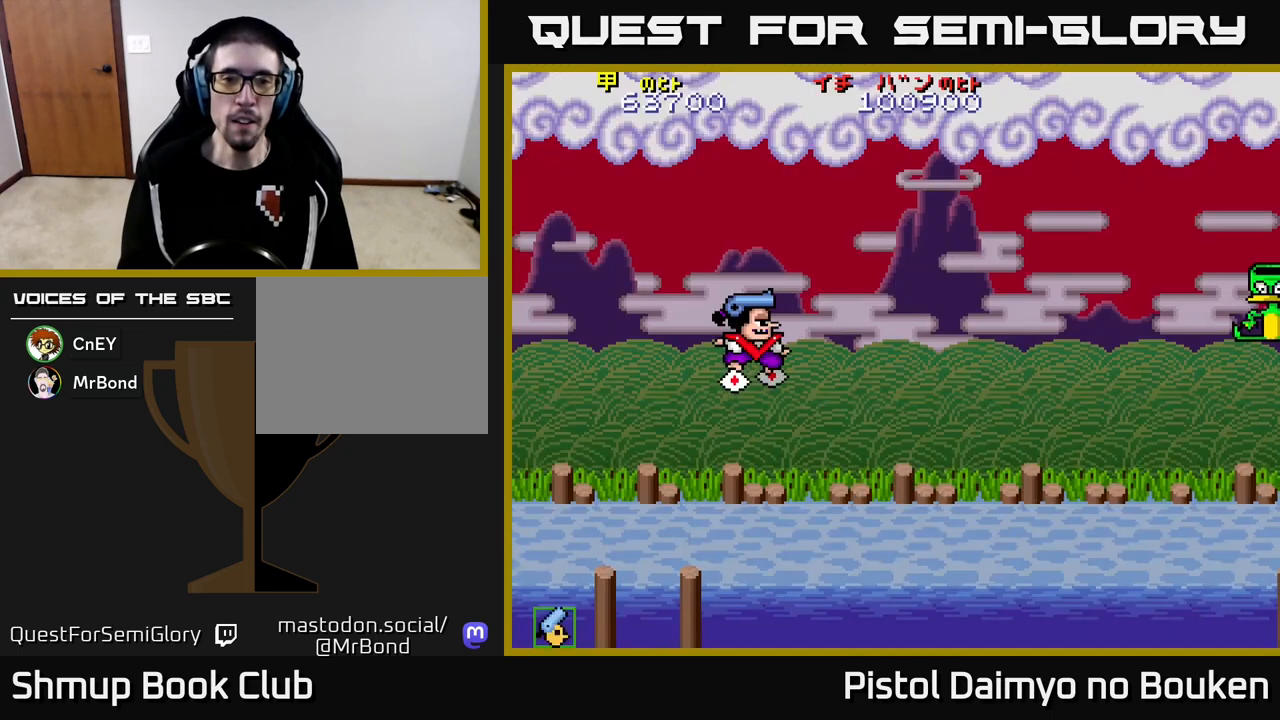
{"buttons": ["A"], "left_stick": "center", "events": [[100, "DPAD_UP", "down"], [450, "DPAD_LEFT", "up"], [467, "DPAD_UP", "up"]]}
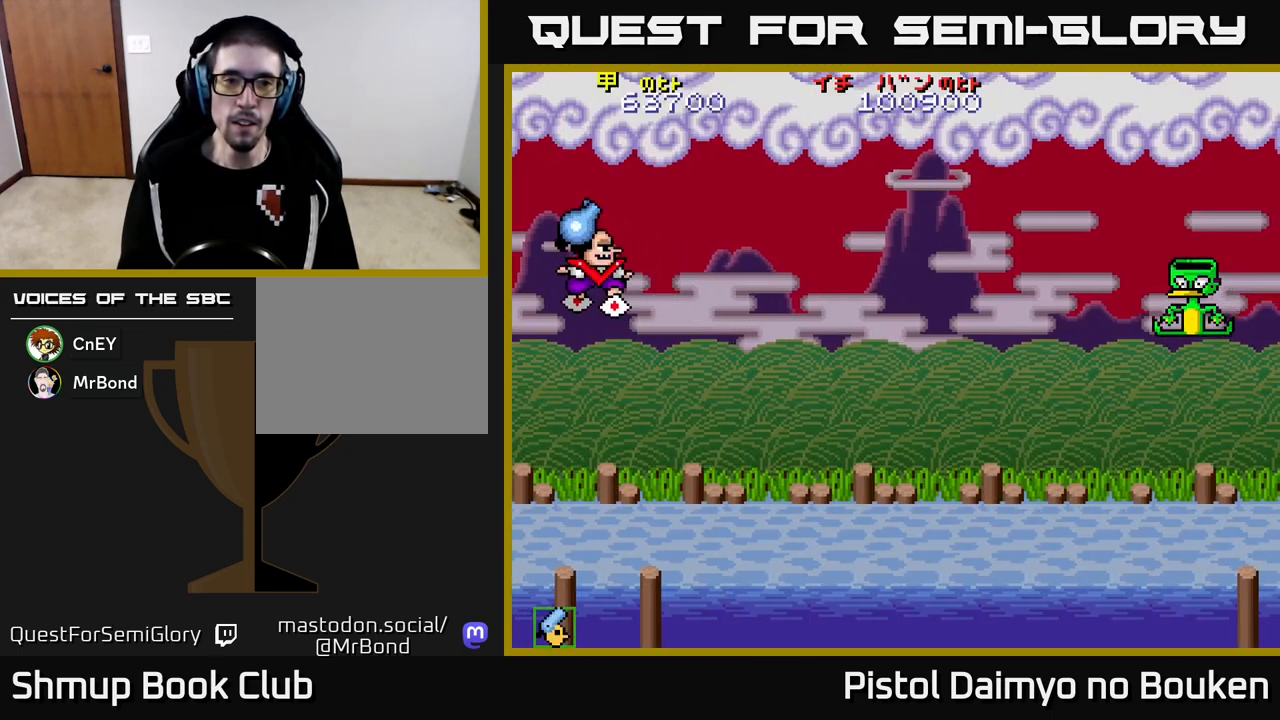
{"buttons": ["DPAD_DOWN", "DPAD_RIGHT"], "left_stick": "center", "events": [[67, "DPAD_RIGHT", "down"], [217, "DPAD_DOWN", "down"], [350, "A", "up"]]}
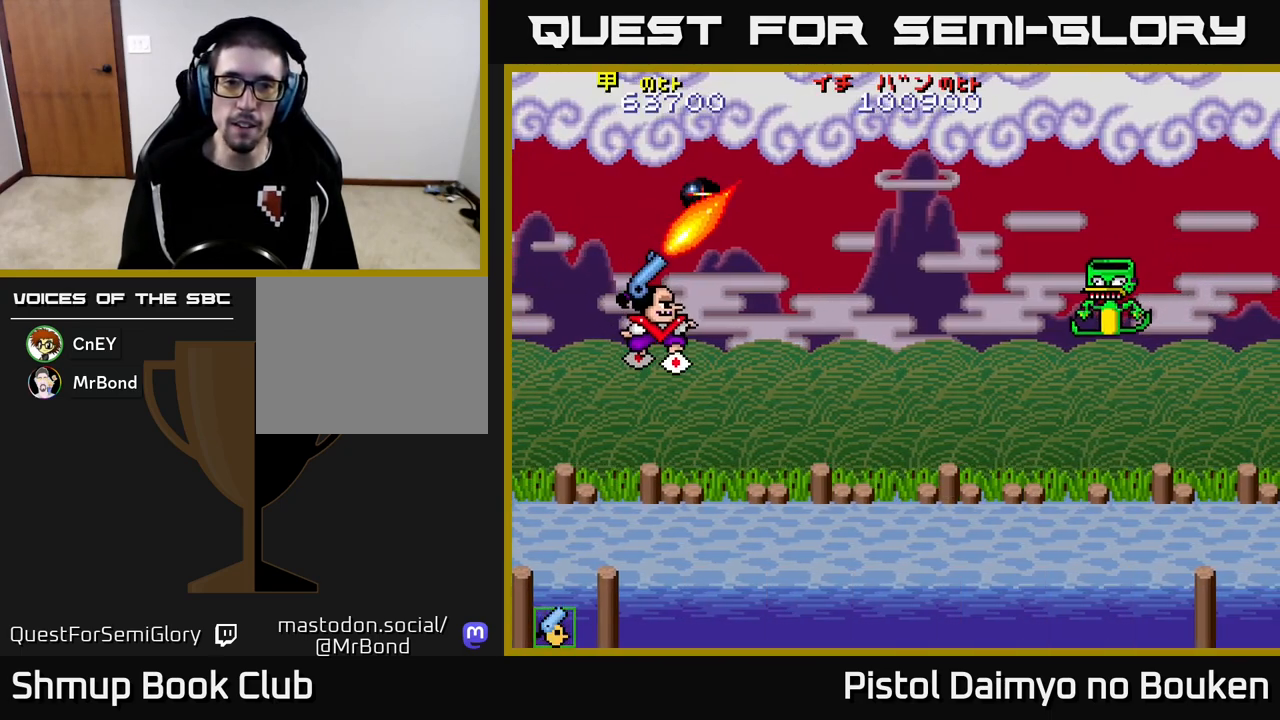
{"buttons": ["A", "DPAD_DOWN", "DPAD_RIGHT"], "left_stick": "center", "events": [[283, "A", "down"], [400, "A", "up"], [483, "A", "down"]]}
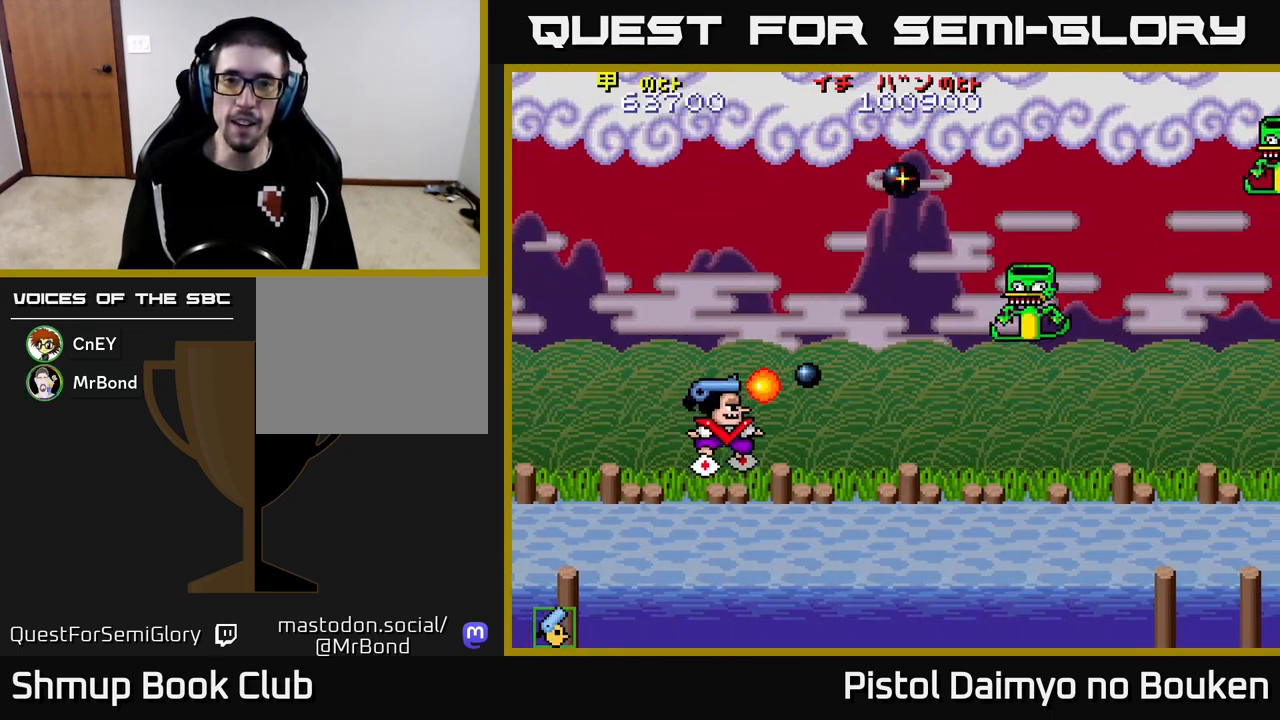
{"buttons": ["DPAD_UP"], "left_stick": "center", "events": [[100, "A", "up"], [183, "A", "down"], [217, "DPAD_DOWN", "up"], [267, "A", "up"], [267, "DPAD_RIGHT", "up"], [267, "DPAD_UP", "down"], [367, "A", "down"], [450, "A", "up"]]}
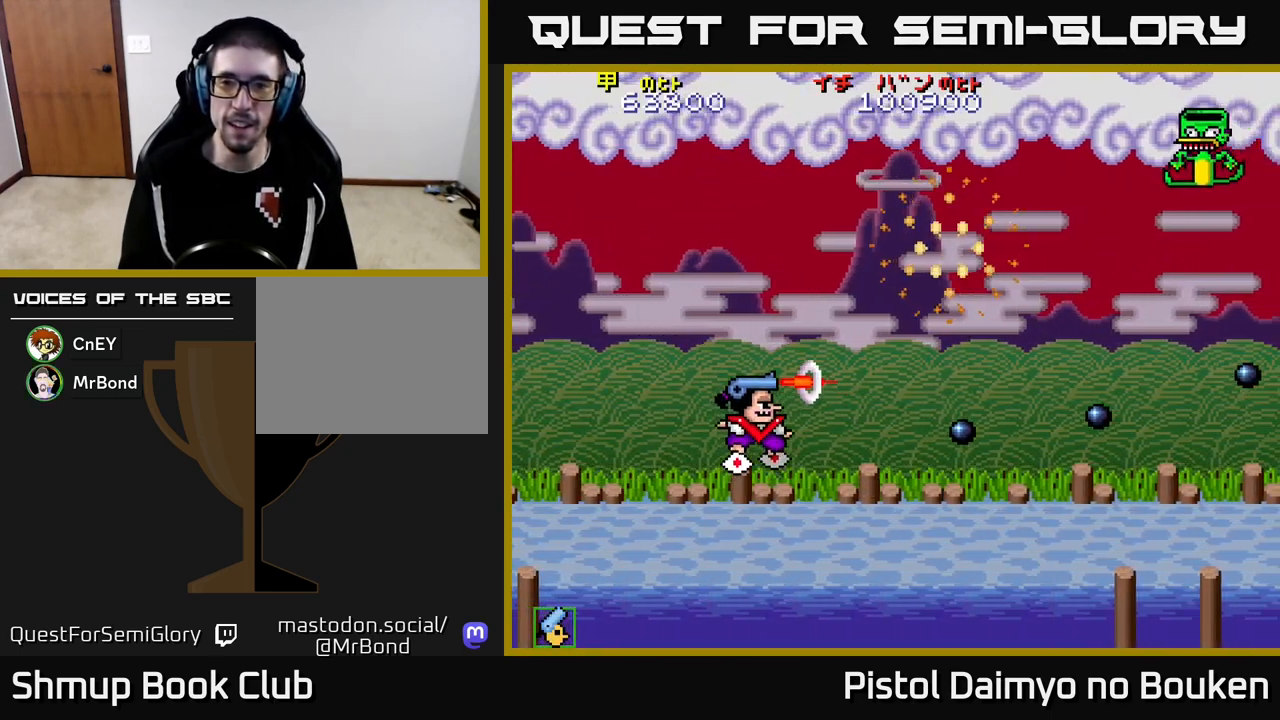
{"buttons": ["A", "DPAD_RIGHT"], "left_stick": "center", "events": [[33, "A", "down"], [333, "DPAD_RIGHT", "down"], [483, "DPAD_UP", "up"]]}
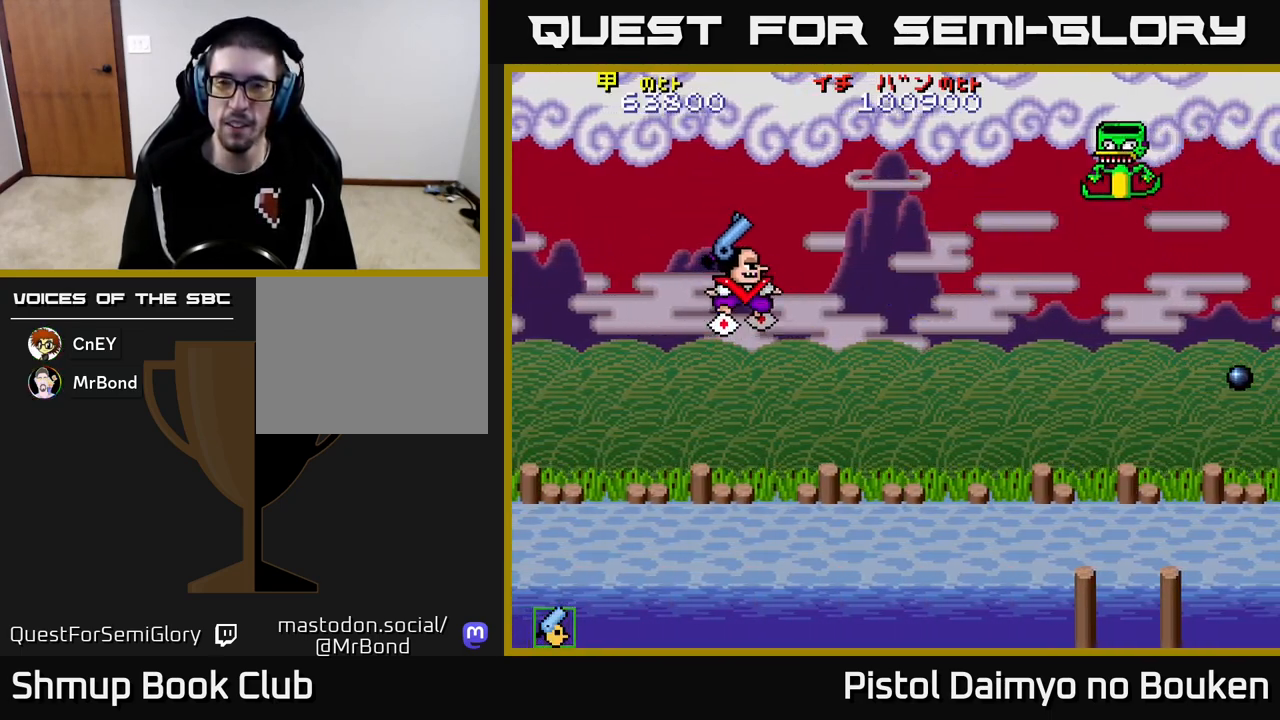
{"buttons": ["A", "DPAD_DOWN"], "left_stick": "center", "events": [[200, "A", "up"], [267, "DPAD_DOWN", "down"], [317, "DPAD_RIGHT", "up"], [350, "A", "down"]]}
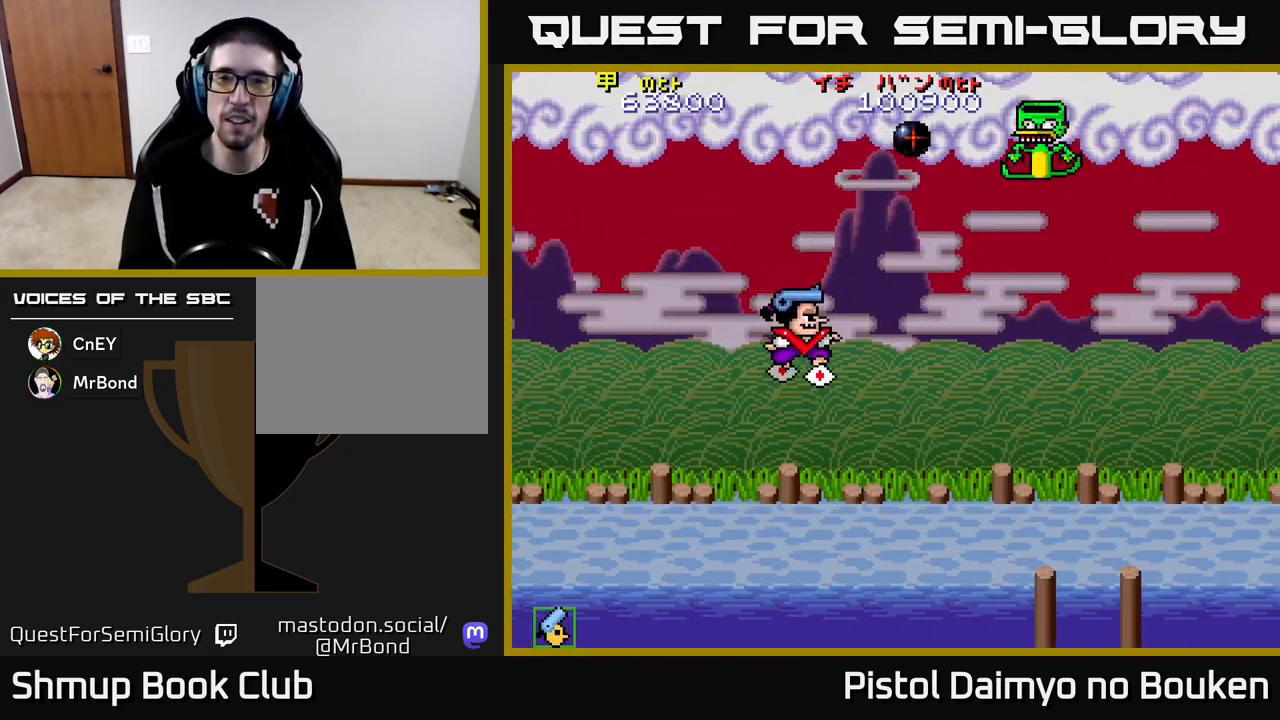
{"buttons": ["A", "DPAD_RIGHT"], "left_stick": "center", "events": [[183, "DPAD_LEFT", "down"], [200, "DPAD_DOWN", "up"], [350, "DPAD_LEFT", "up"], [383, "DPAD_RIGHT", "down"]]}
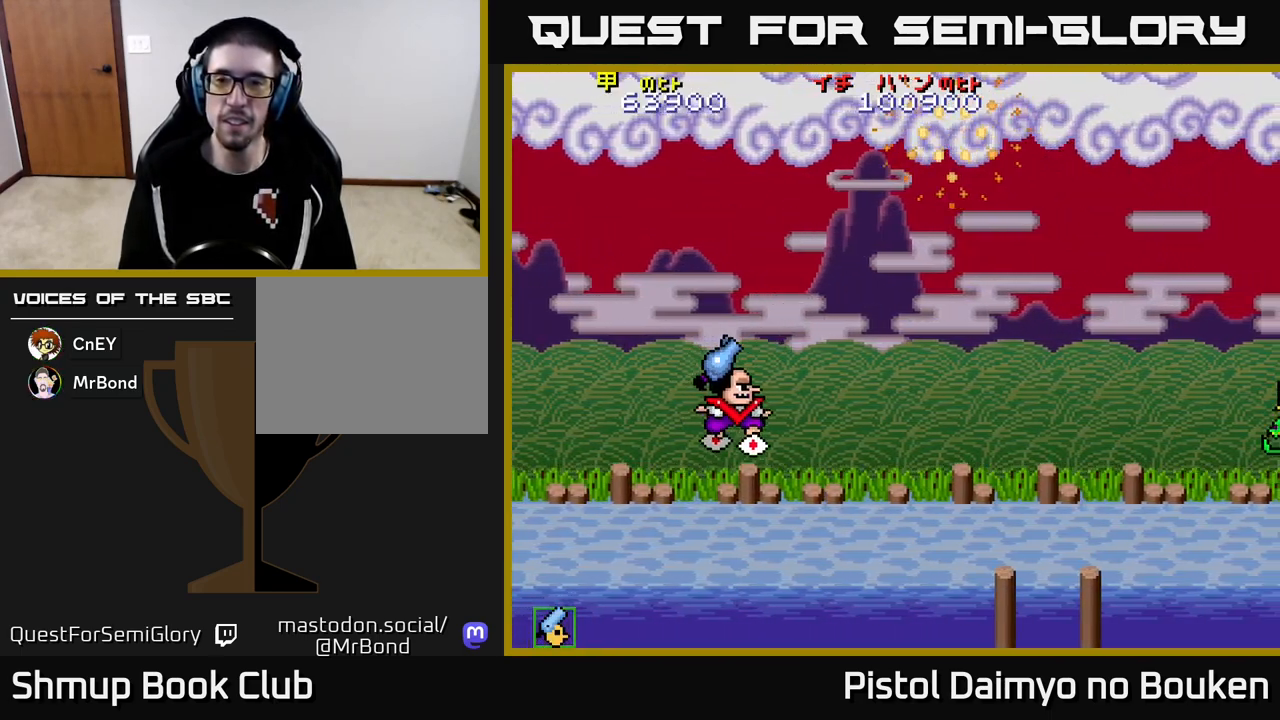
{"buttons": ["A", "DPAD_UP", "DPAD_LEFT"], "left_stick": "center", "events": [[83, "A", "up"], [100, "DPAD_DOWN", "down"], [117, "DPAD_RIGHT", "up"], [300, "A", "down"], [383, "DPAD_DOWN", "up"], [417, "DPAD_LEFT", "down"], [483, "DPAD_UP", "down"]]}
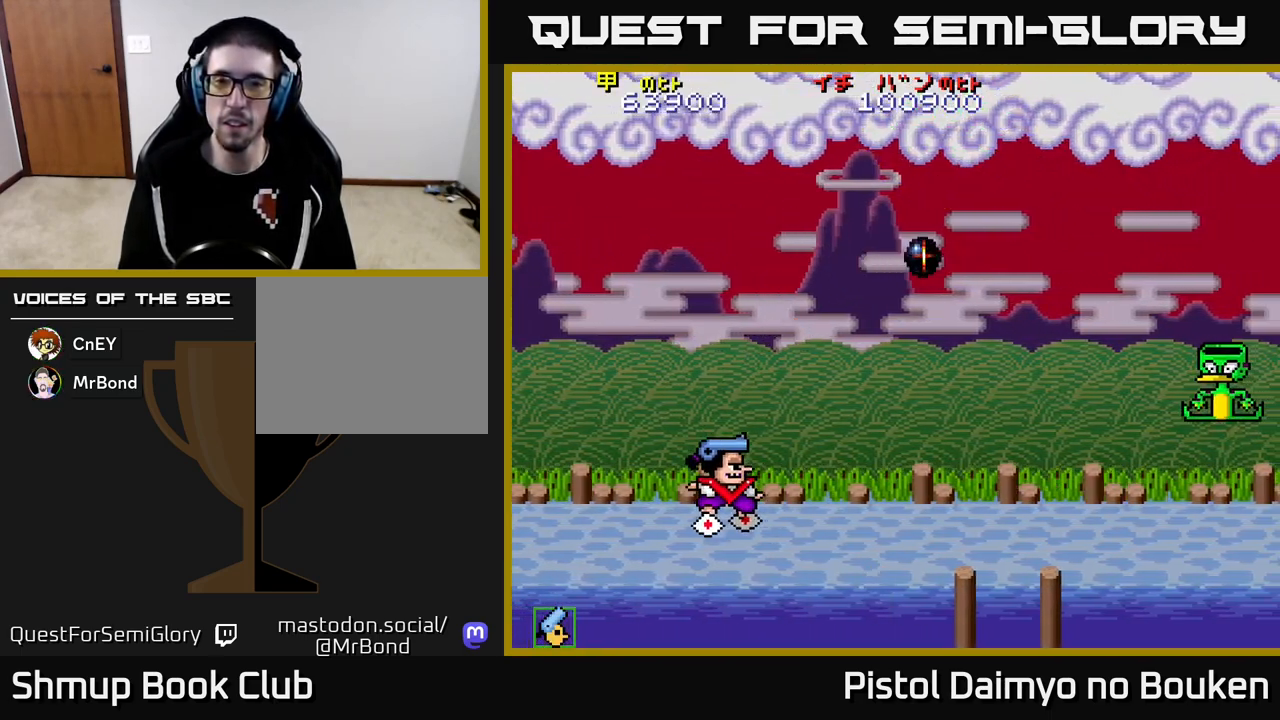
{"buttons": ["A", "DPAD_UP"], "left_stick": "center", "events": [[17, "DPAD_LEFT", "up"]]}
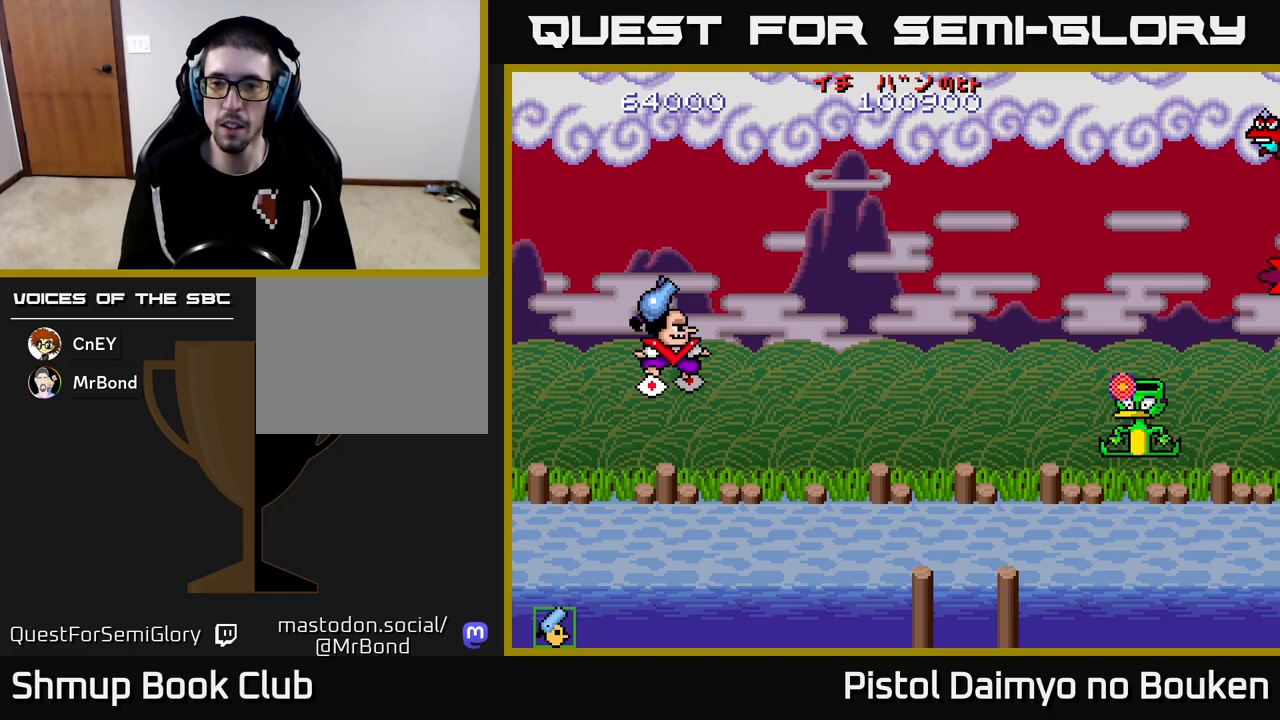
{"buttons": ["A", "DPAD_RIGHT"], "left_stick": "center", "events": [[217, "DPAD_RIGHT", "down"], [217, "DPAD_UP", "up"]]}
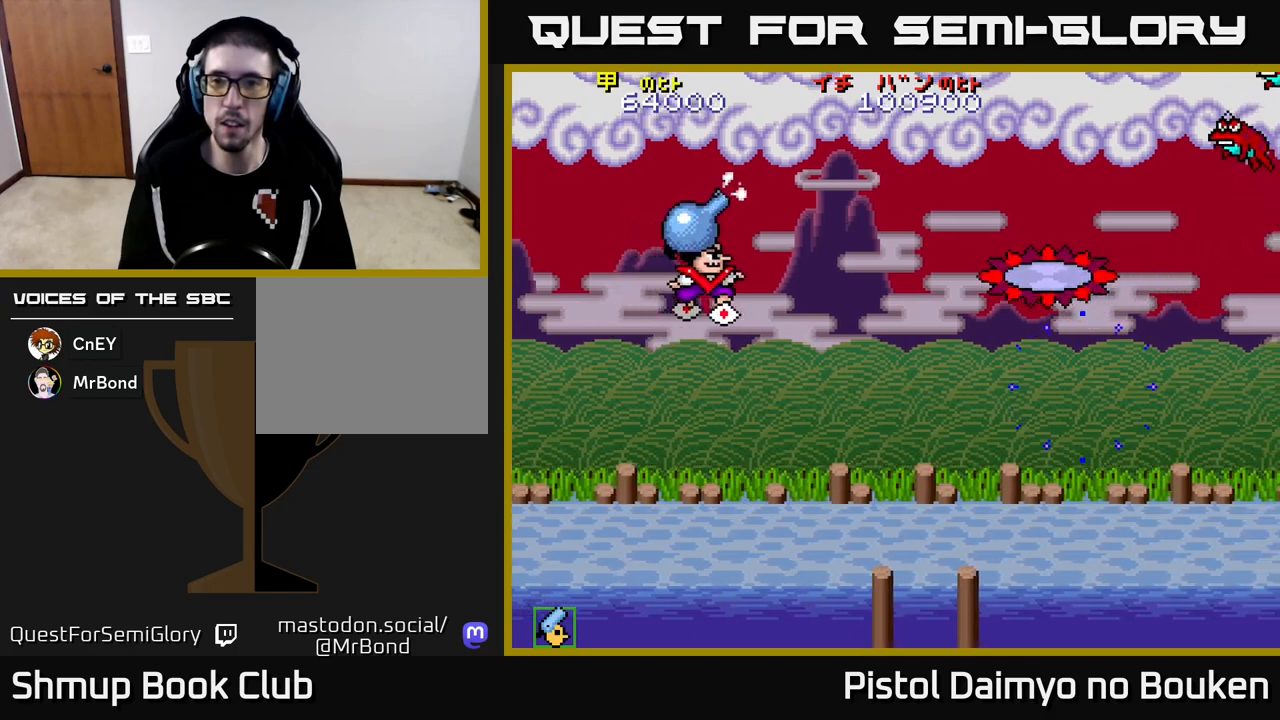
{"buttons": ["DPAD_UP", "DPAD_RIGHT"], "left_stick": "center", "events": [[33, "A", "up"], [67, "DPAD_UP", "down"], [133, "DPAD_RIGHT", "up"], [400, "DPAD_RIGHT", "down"]]}
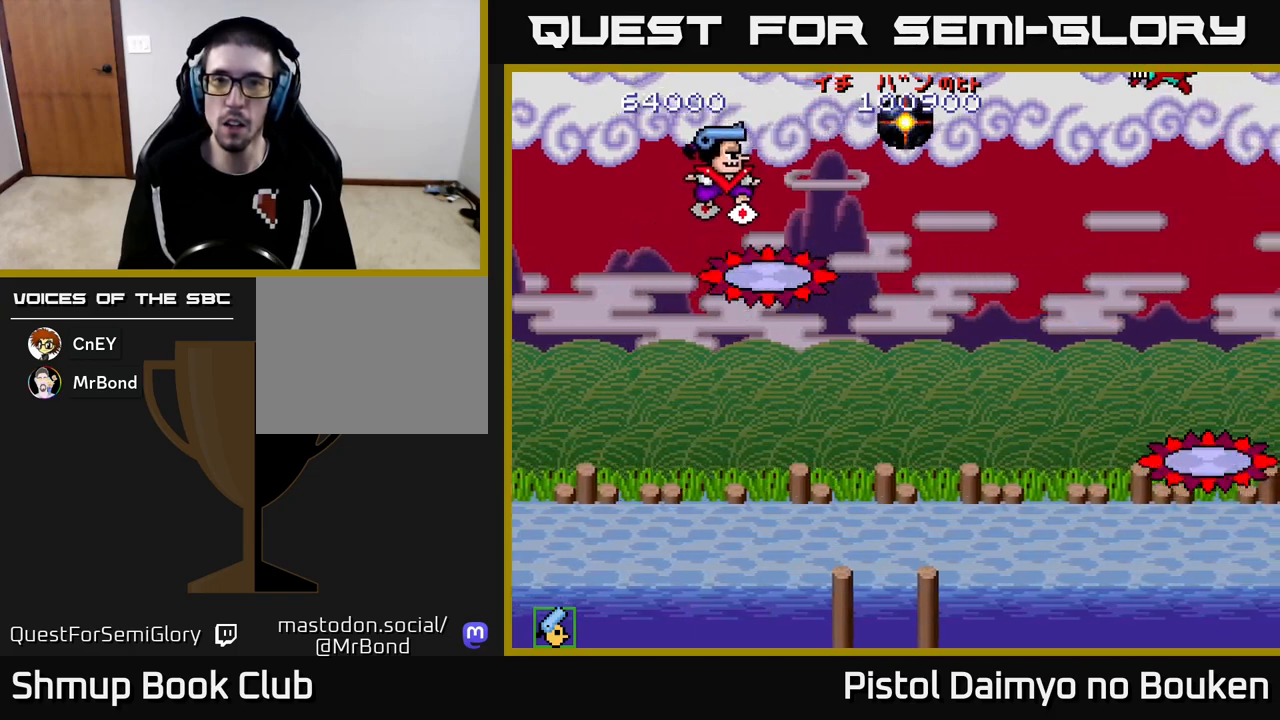
{"buttons": ["DPAD_DOWN"], "left_stick": "center", "events": [[17, "DPAD_UP", "up"], [33, "A", "down"], [117, "DPAD_DOWN", "down"], [133, "A", "up"], [200, "DPAD_RIGHT", "up"], [217, "A", "down"], [300, "A", "up"], [367, "A", "down"], [450, "A", "up"]]}
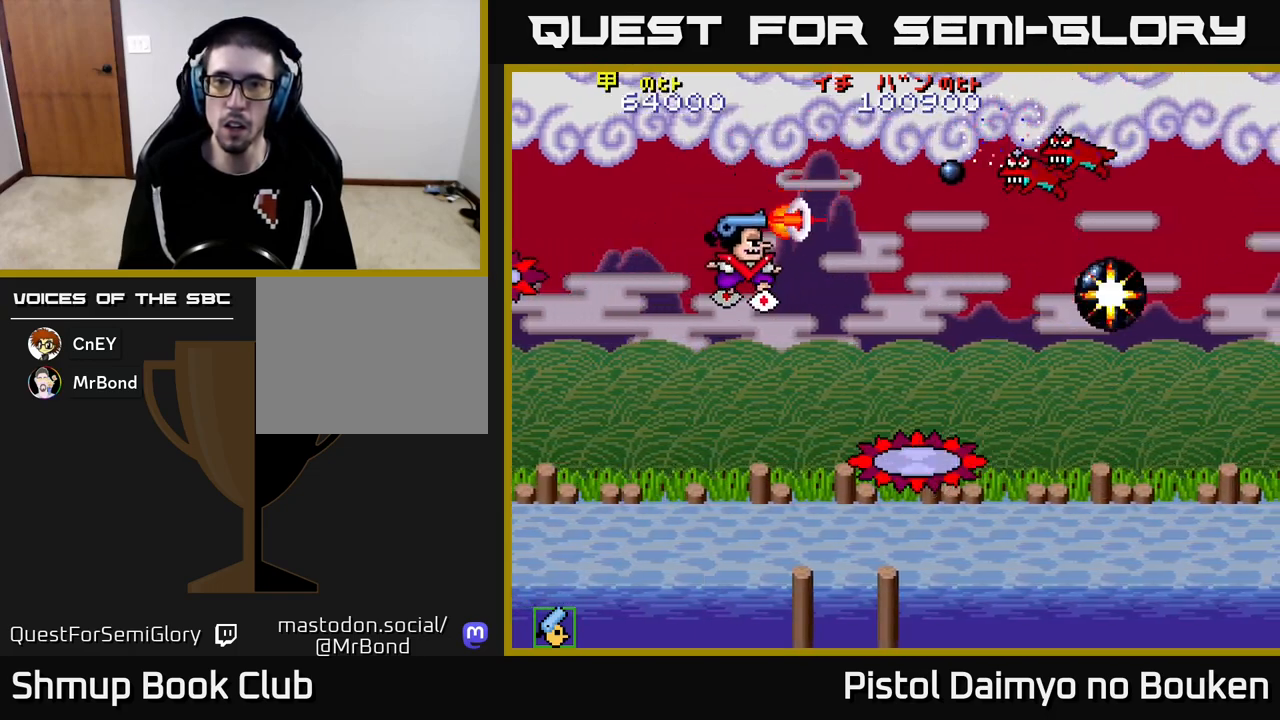
{"buttons": ["DPAD_DOWN", "DPAD_RIGHT"], "left_stick": "center", "events": [[33, "A", "down"], [50, "DPAD_RIGHT", "down"], [133, "A", "up"], [200, "A", "down"], [283, "A", "up"], [367, "A", "down"], [450, "A", "up"]]}
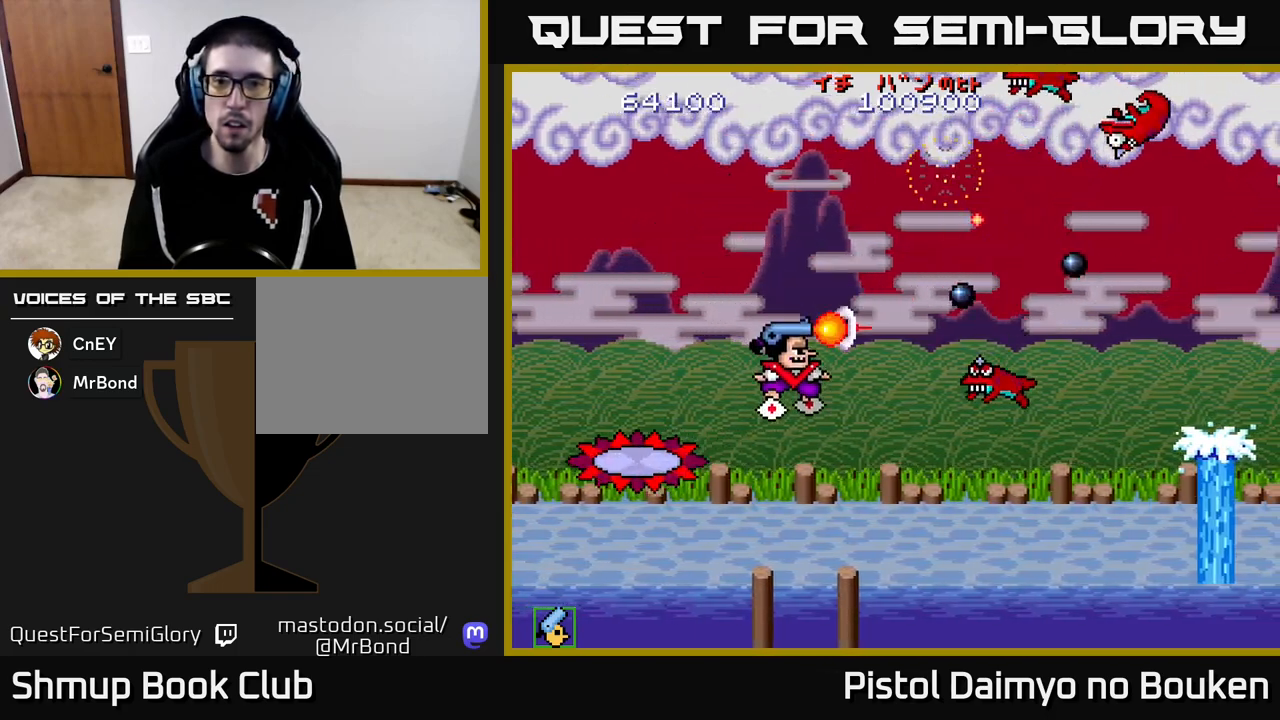
{"buttons": [], "left_stick": "center", "events": [[33, "A", "down"], [67, "DPAD_RIGHT", "up"], [133, "A", "up"], [217, "A", "down"], [317, "A", "up"], [383, "A", "down"], [400, "DPAD_DOWN", "up"], [483, "A", "up"]]}
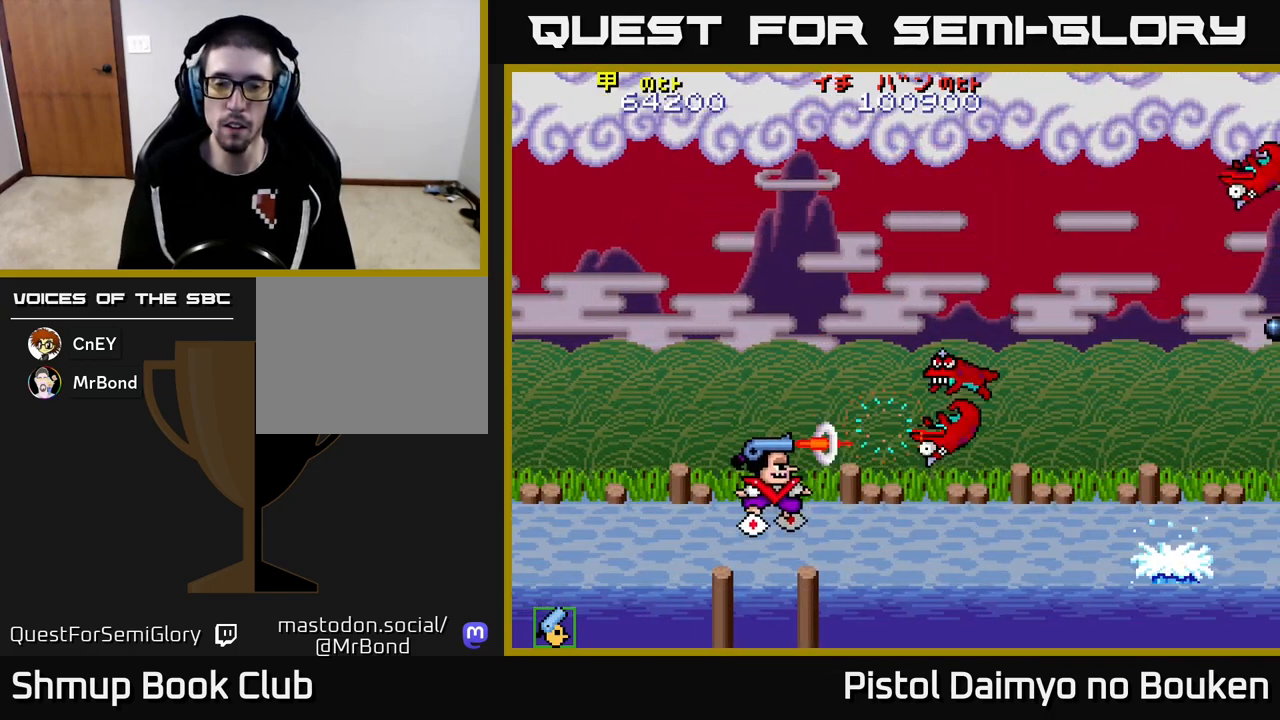
{"buttons": ["DPAD_UP"], "left_stick": "center", "events": [[33, "DPAD_UP", "down"], [50, "A", "down"], [133, "A", "up"], [183, "DPAD_UP", "up"], [233, "A", "down"], [233, "DPAD_DOWN", "down"], [317, "A", "up"], [400, "A", "down"], [450, "DPAD_DOWN", "up"], [500, "A", "up"], [500, "DPAD_UP", "down"]]}
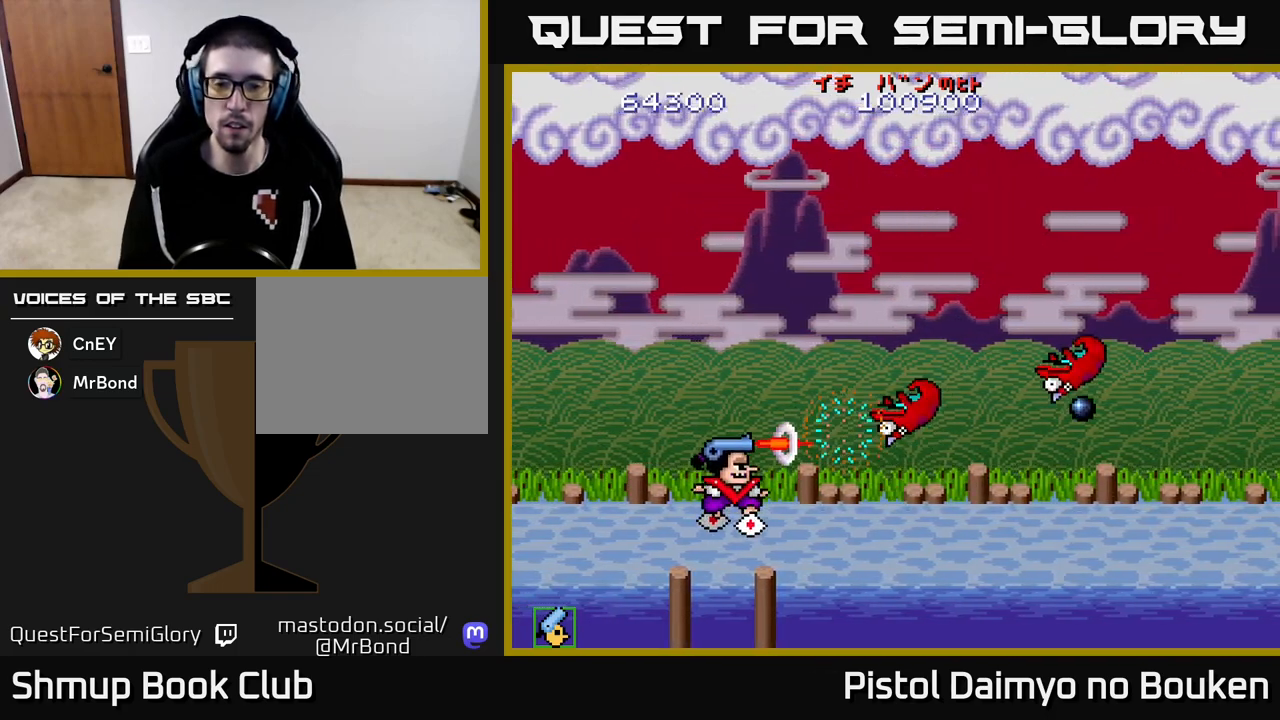
{"buttons": ["A", "DPAD_RIGHT"], "left_stick": "center", "events": [[67, "A", "down"], [200, "A", "up"], [233, "DPAD_RIGHT", "down"], [233, "DPAD_UP", "up"], [250, "A", "down"]]}
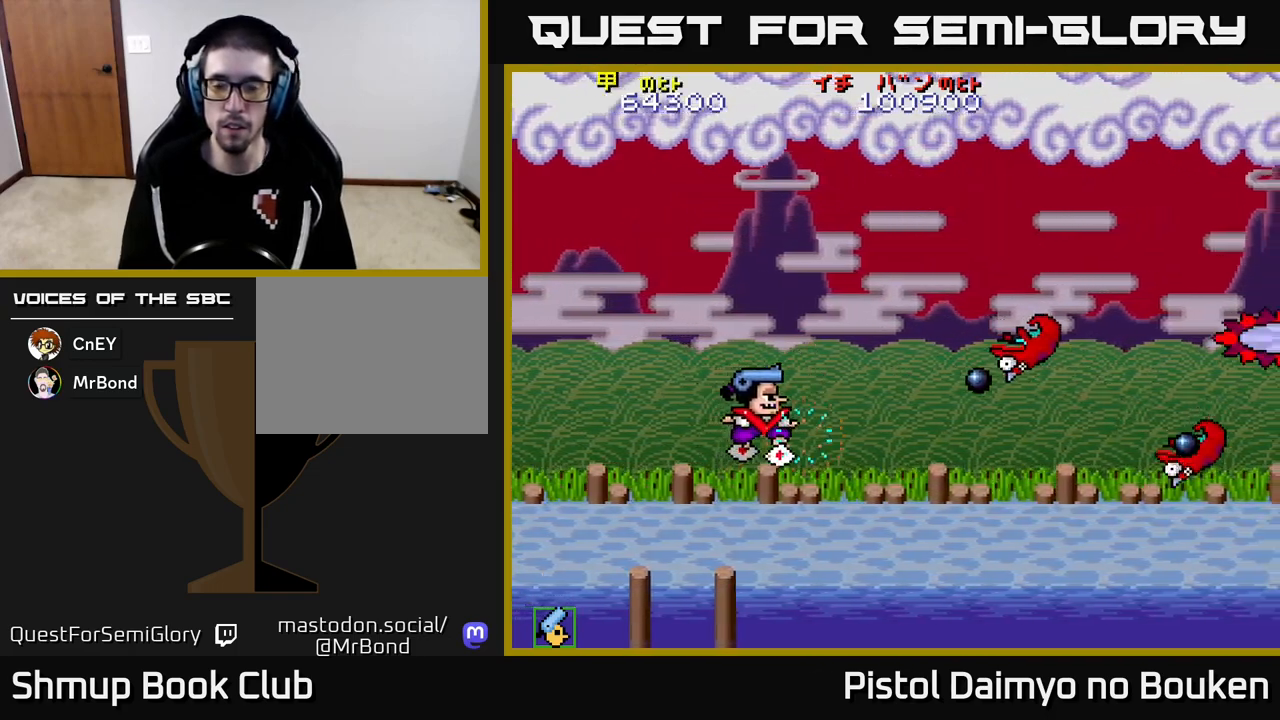
{"buttons": ["A", "DPAD_UP"], "left_stick": "center", "events": [[17, "DPAD_RIGHT", "up"], [33, "DPAD_UP", "down"], [350, "DPAD_LEFT", "down"], [433, "DPAD_LEFT", "up"]]}
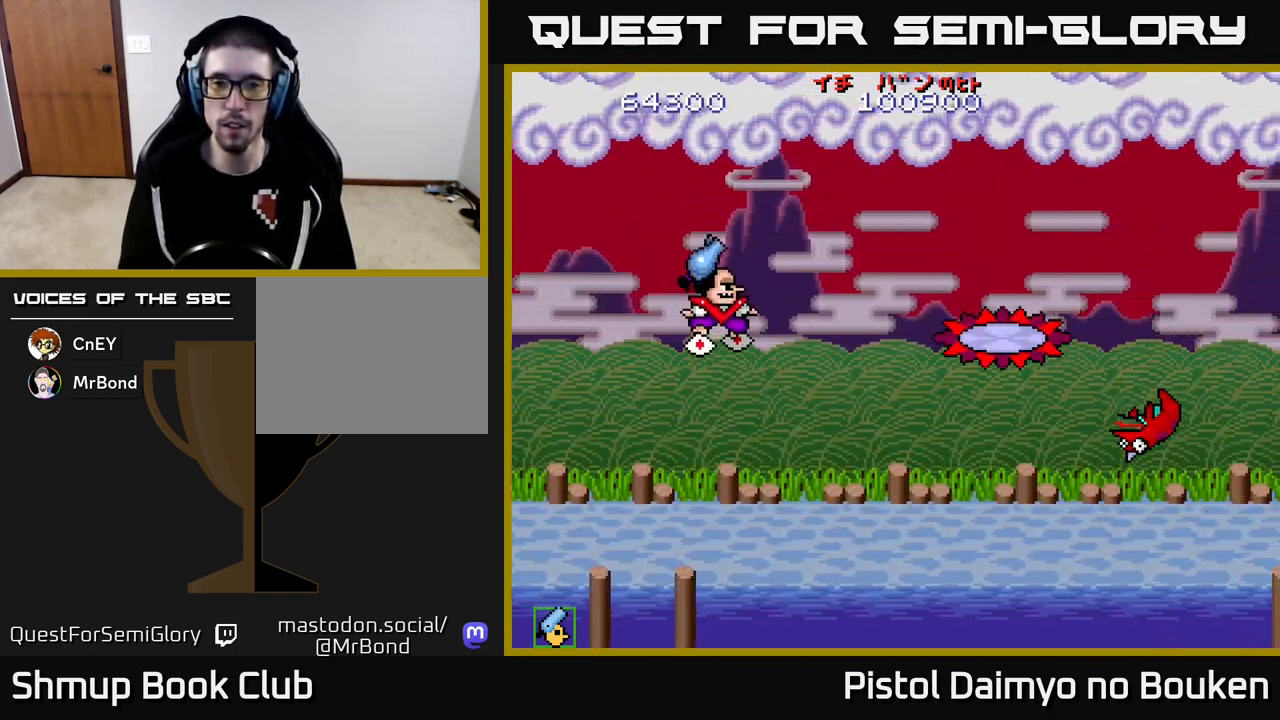
{"buttons": ["DPAD_RIGHT"], "left_stick": "center", "events": [[267, "DPAD_RIGHT", "down"], [267, "DPAD_UP", "up"], [467, "A", "up"]]}
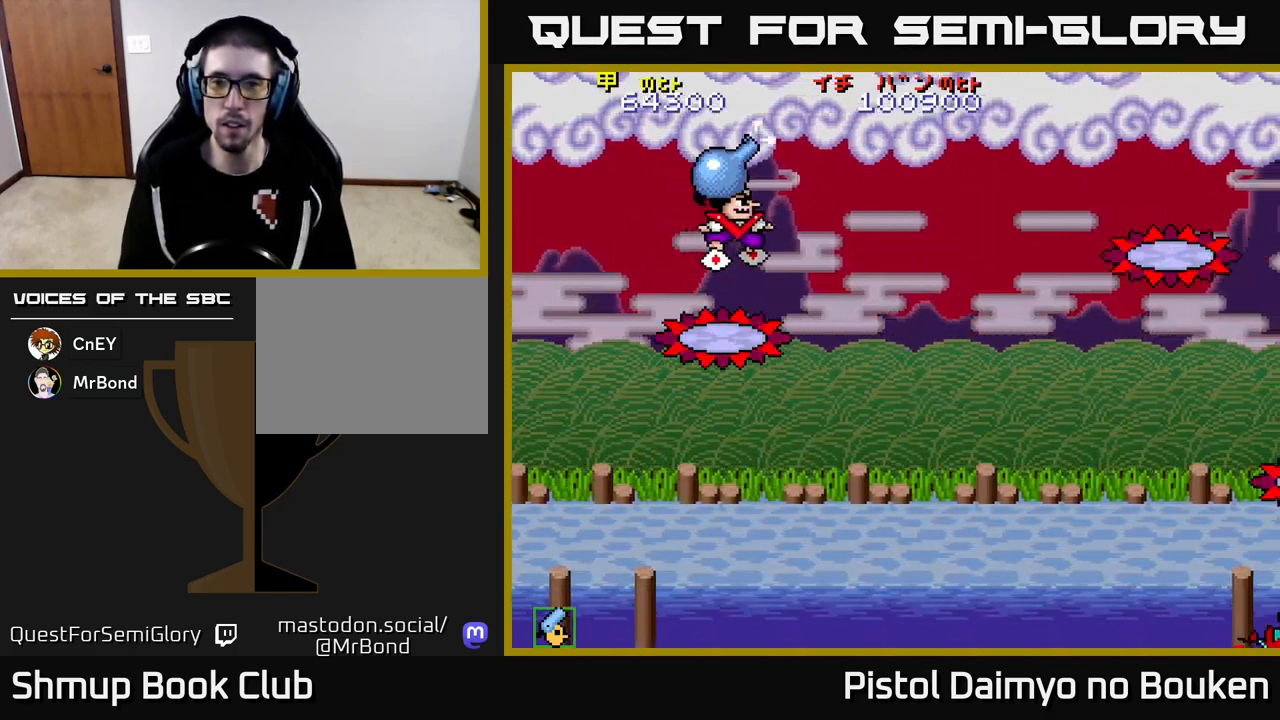
{"buttons": ["A", "DPAD_UP"], "left_stick": "center", "events": [[50, "DPAD_DOWN", "down"], [83, "DPAD_RIGHT", "up"], [183, "A", "down"], [200, "DPAD_LEFT", "down"], [217, "DPAD_DOWN", "up"], [267, "DPAD_UP", "down"], [333, "DPAD_LEFT", "up"]]}
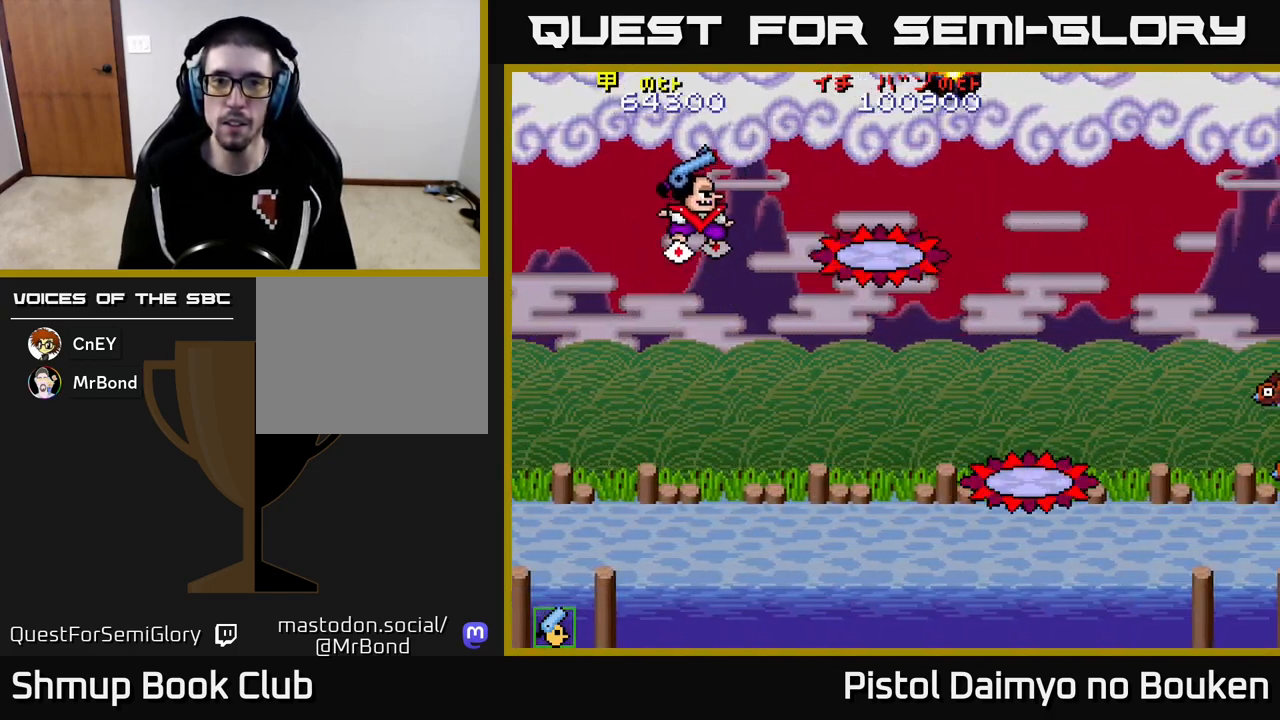
{"buttons": ["A", "DPAD_DOWN", "DPAD_RIGHT"], "left_stick": "center", "events": [[283, "DPAD_UP", "up"], [317, "DPAD_RIGHT", "down"], [400, "DPAD_DOWN", "down"]]}
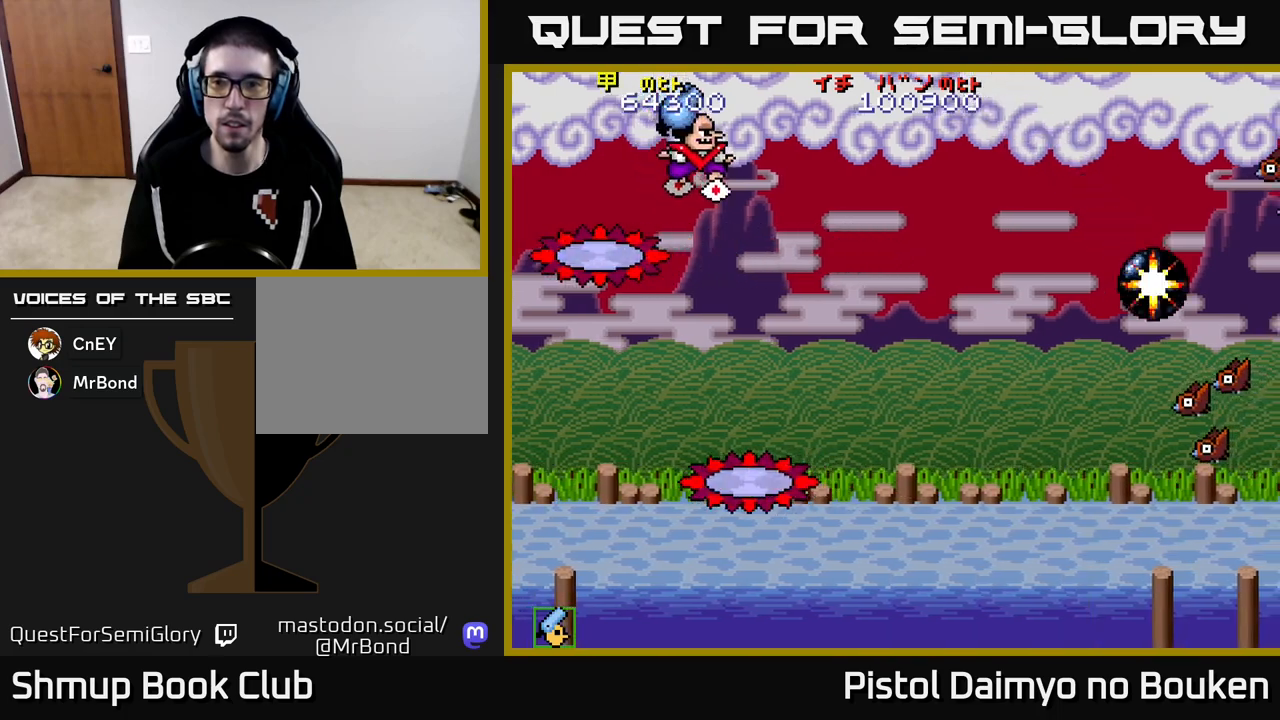
{"buttons": ["A", "DPAD_DOWN", "DPAD_RIGHT"], "left_stick": "center", "events": [[50, "DPAD_RIGHT", "up"], [333, "DPAD_RIGHT", "down"]]}
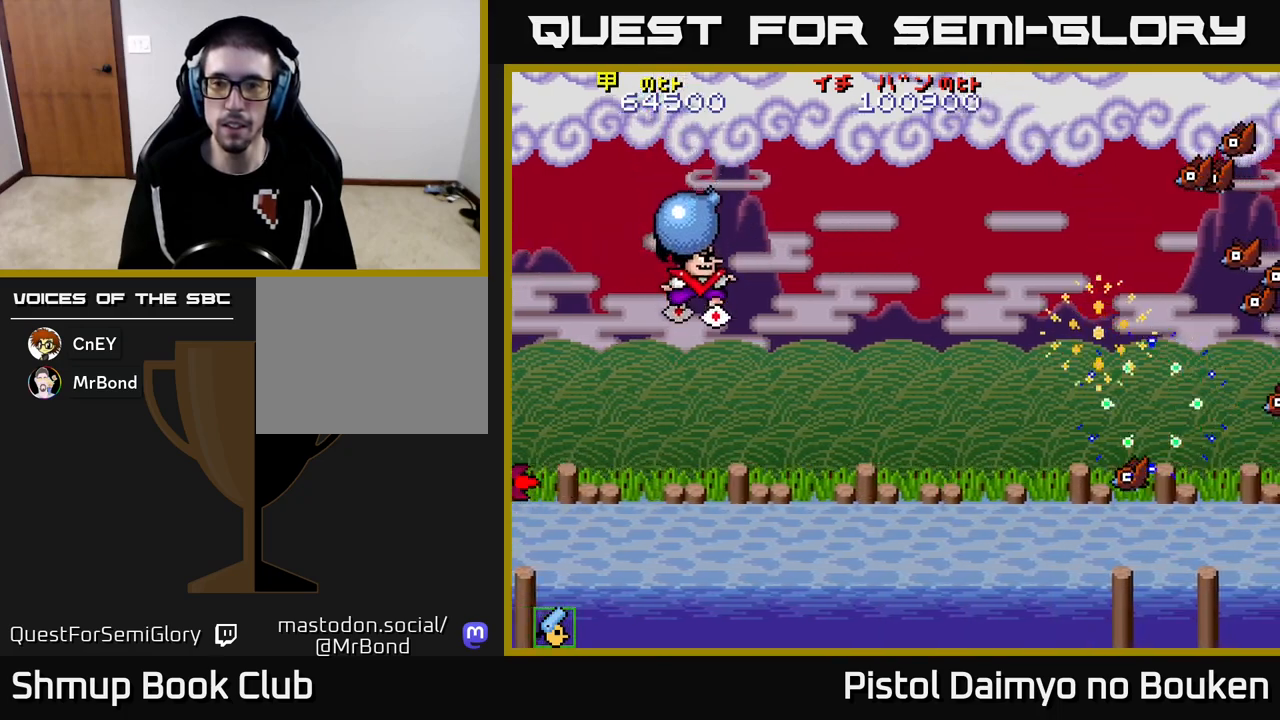
{"buttons": ["DPAD_DOWN", "DPAD_RIGHT"], "left_stick": "center", "events": [[83, "A", "up"], [117, "DPAD_DOWN", "up"], [250, "DPAD_DOWN", "down"]]}
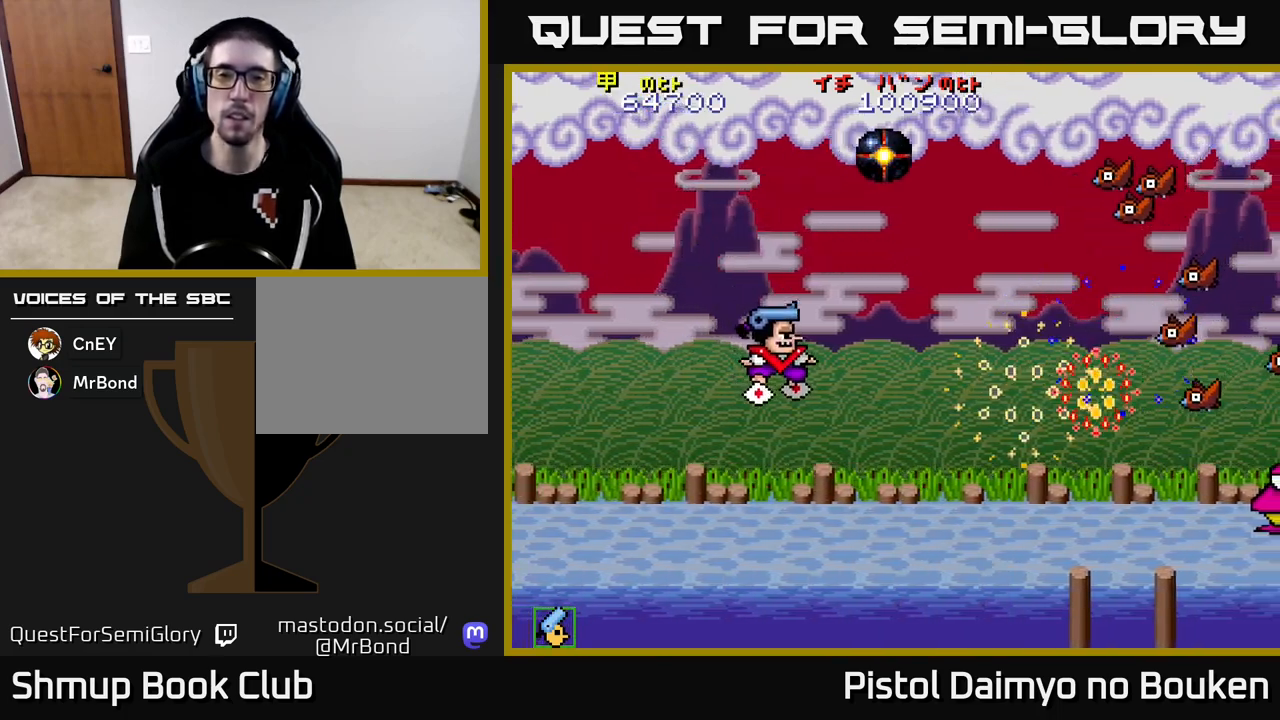
{"buttons": ["DPAD_UP"], "left_stick": "center", "events": [[17, "A", "down"], [133, "A", "up"], [200, "A", "down"], [217, "DPAD_DOWN", "up"], [250, "DPAD_RIGHT", "up"], [267, "DPAD_UP", "down"], [300, "A", "up"], [383, "A", "down"], [467, "A", "up"]]}
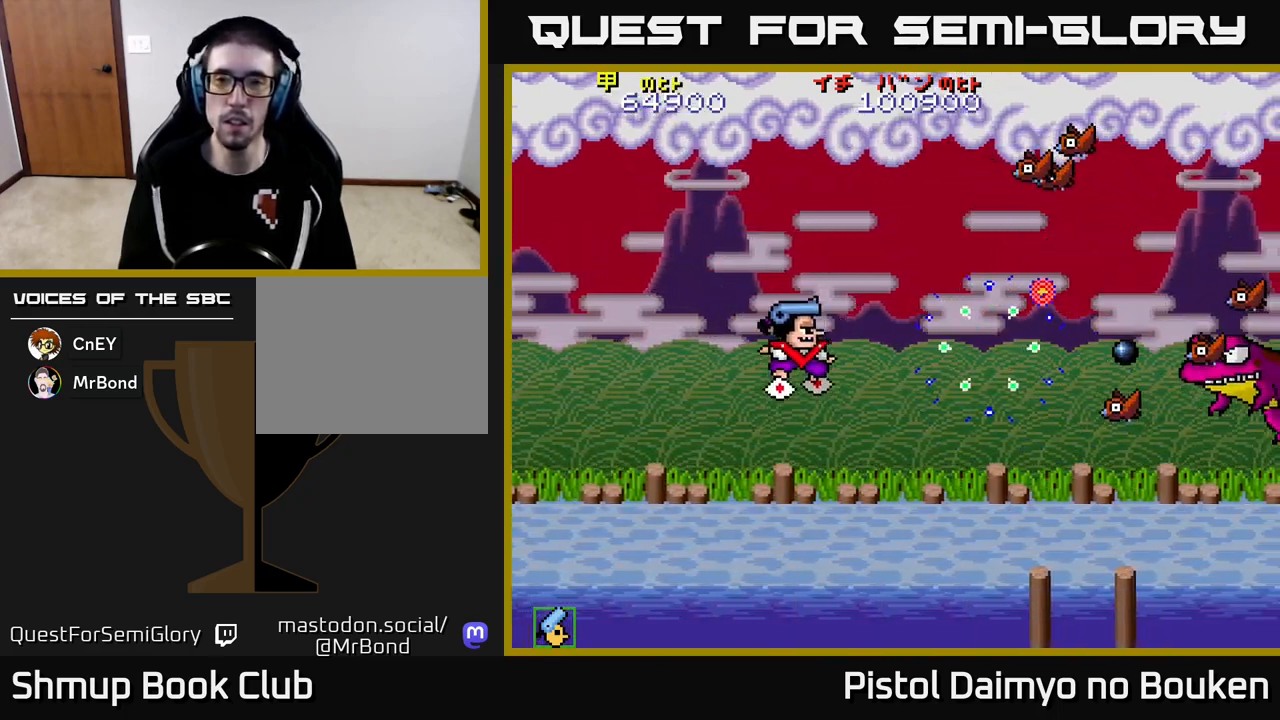
{"buttons": ["DPAD_UP"], "left_stick": "center", "events": [[50, "A", "down"], [133, "A", "up"], [217, "A", "down"], [317, "A", "up"], [400, "A", "down"], [483, "A", "up"]]}
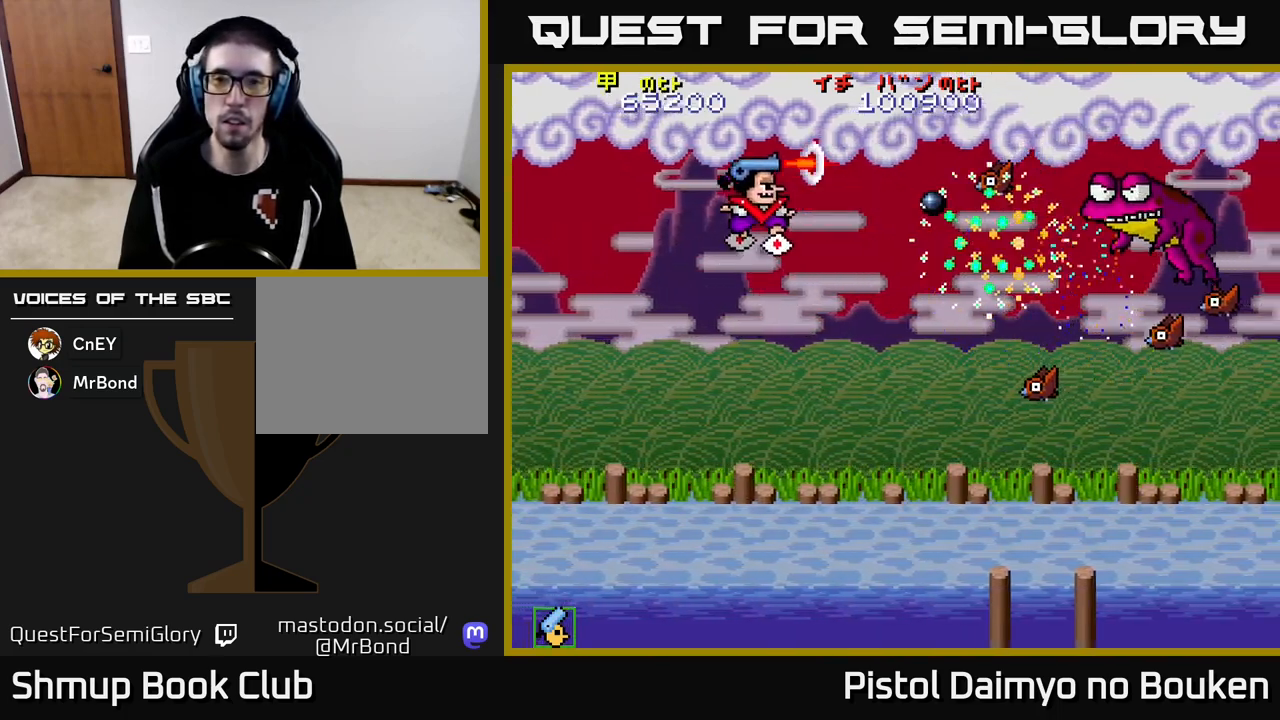
{"buttons": ["A", "DPAD_DOWN"], "left_stick": "center", "events": [[33, "DPAD_UP", "up"], [67, "A", "down"], [67, "DPAD_RIGHT", "down"], [83, "DPAD_DOWN", "down"], [100, "DPAD_RIGHT", "up"], [133, "A", "up"], [233, "A", "down"], [317, "A", "up"], [367, "A", "down"]]}
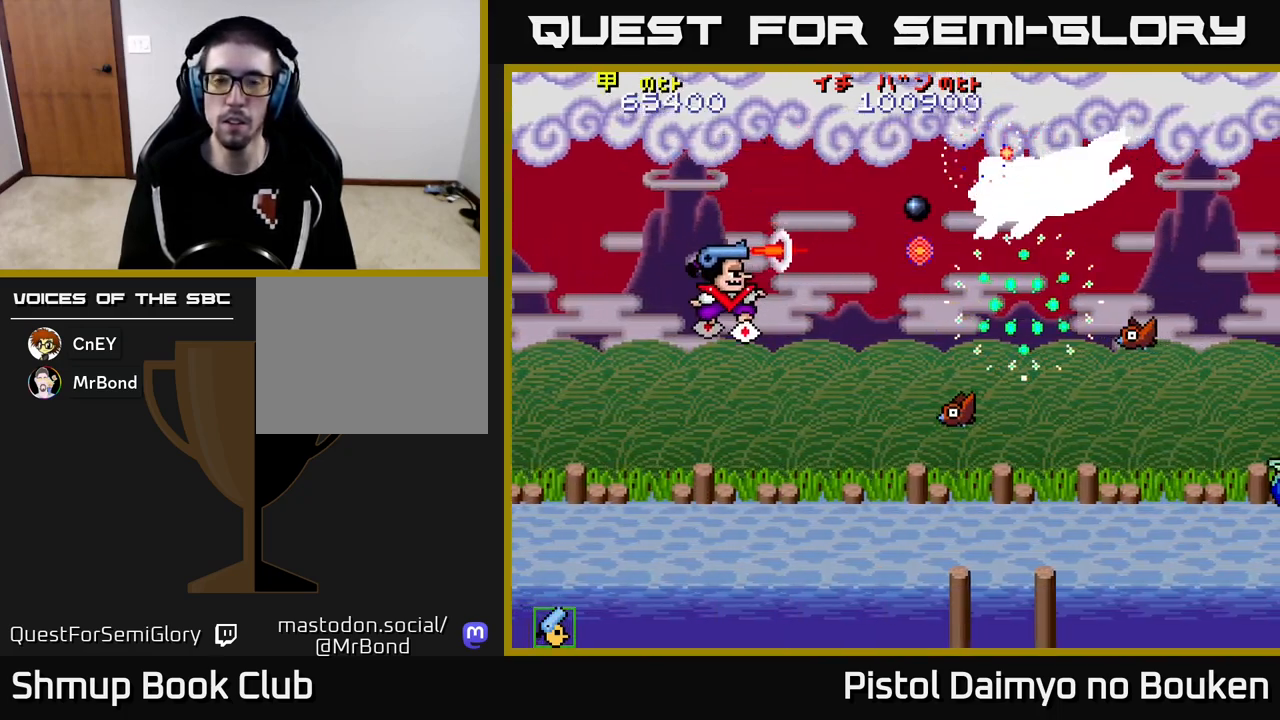
{"buttons": ["A", "DPAD_LEFT"], "left_stick": "center", "events": [[150, "DPAD_RIGHT", "down"], [417, "DPAD_RIGHT", "up"], [500, "DPAD_DOWN", "up"], [500, "DPAD_LEFT", "down"]]}
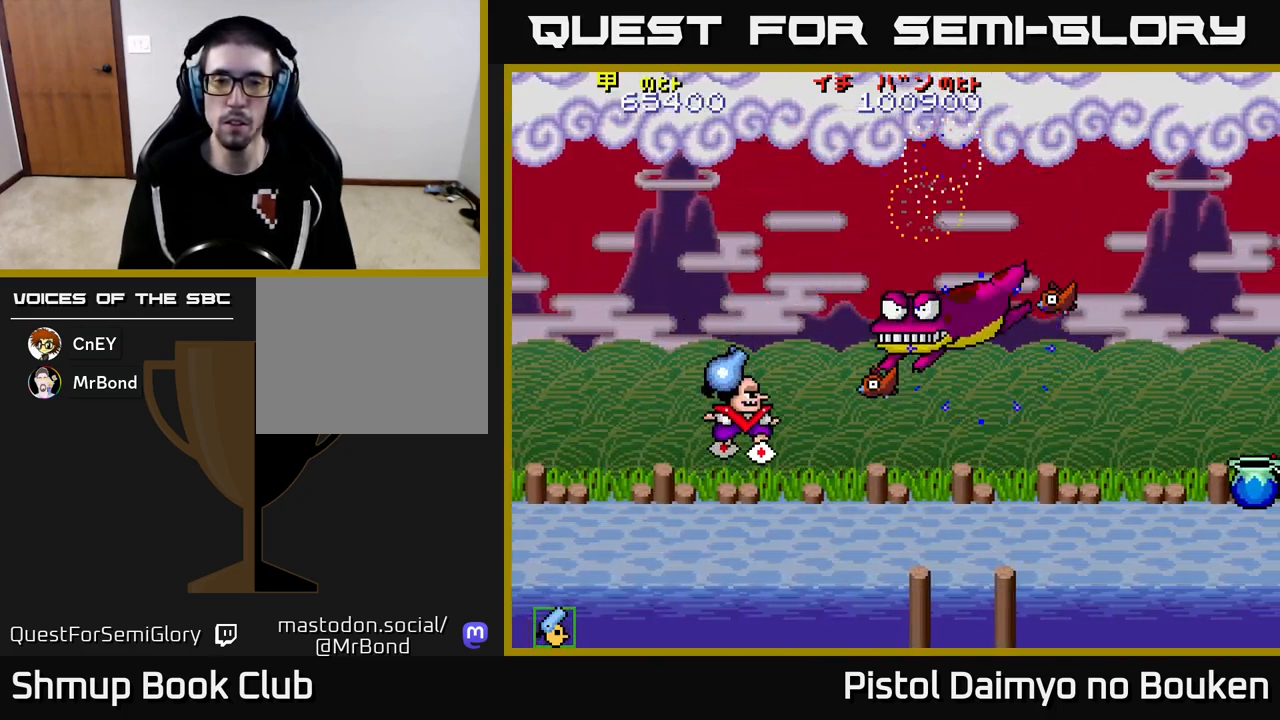
{"buttons": ["A", "DPAD_RIGHT"], "left_stick": "center", "events": [[67, "DPAD_UP", "down"], [233, "DPAD_UP", "up"], [333, "DPAD_LEFT", "up"], [417, "DPAD_RIGHT", "down"]]}
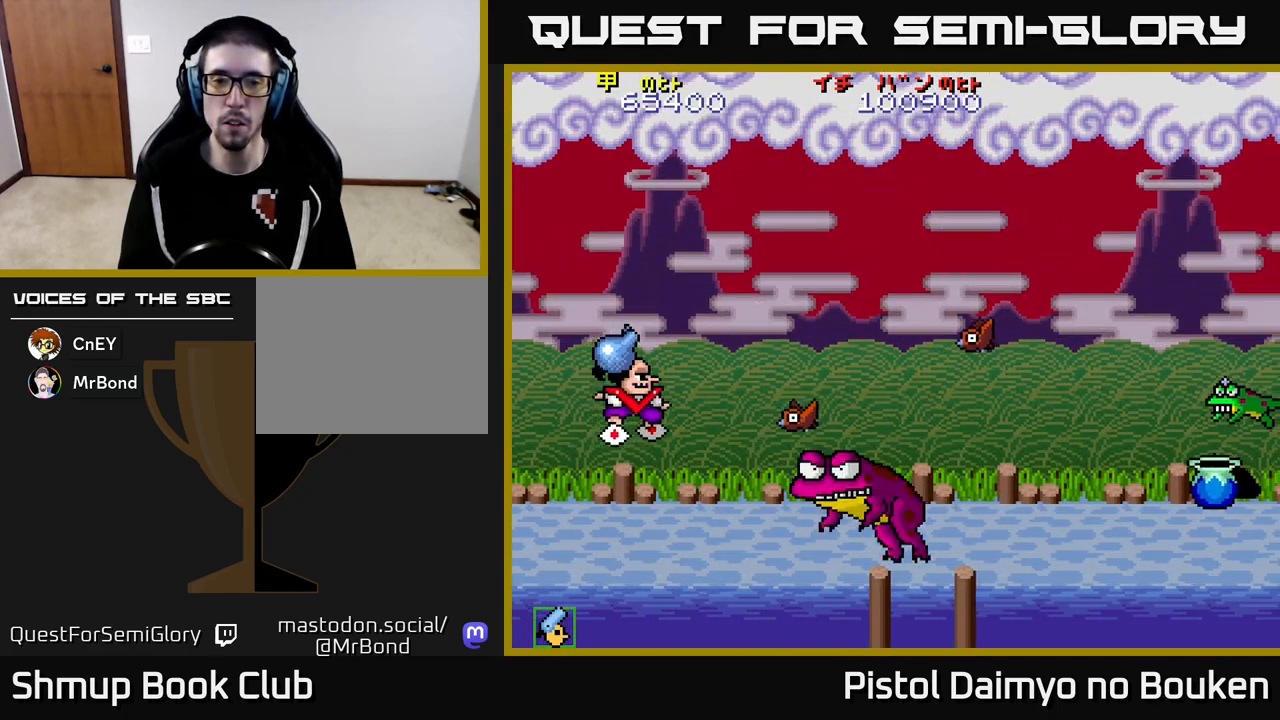
{"buttons": ["A", "DPAD_UP"], "left_stick": "center"}
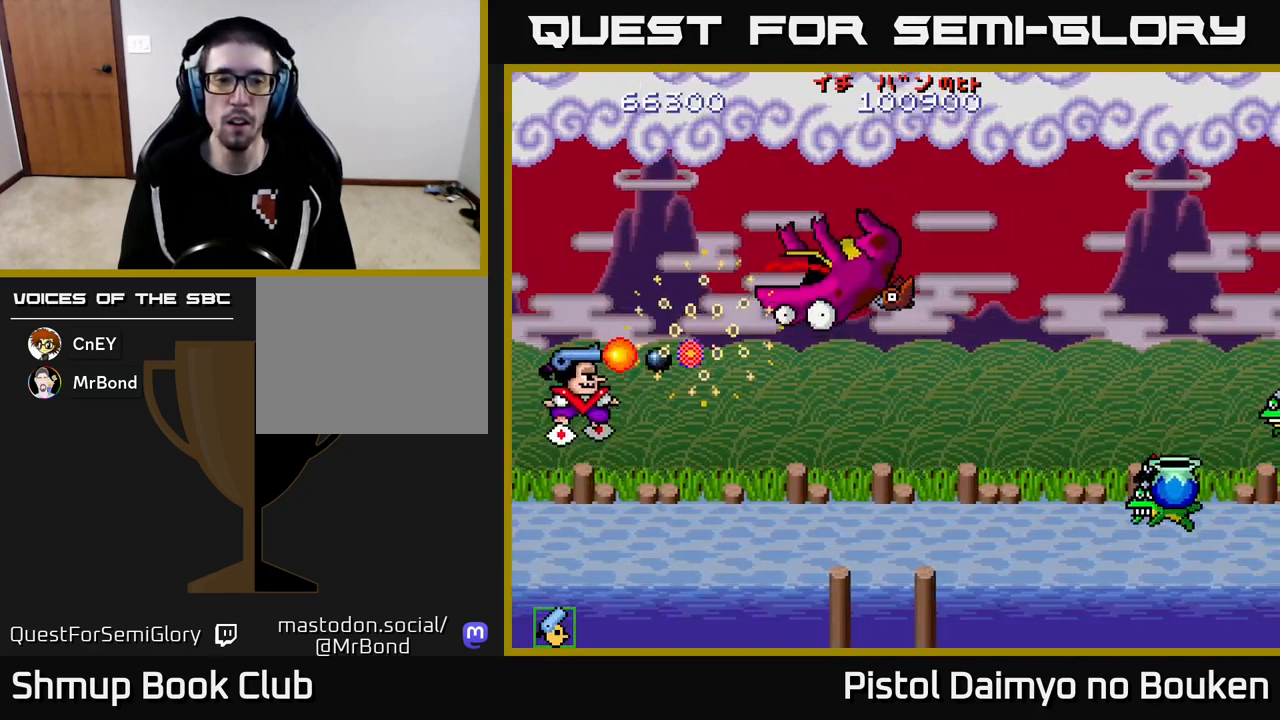
{"buttons": ["A", "DPAD_DOWN", "DPAD_RIGHT"], "left_stick": "center", "events": [[67, "A", "up"], [117, "DPAD_UP", "up"], [150, "A", "down"], [150, "DPAD_RIGHT", "down"], [217, "A", "up"], [300, "A", "down"], [383, "A", "up"], [483, "A", "down"], [500, "DPAD_DOWN", "down"]]}